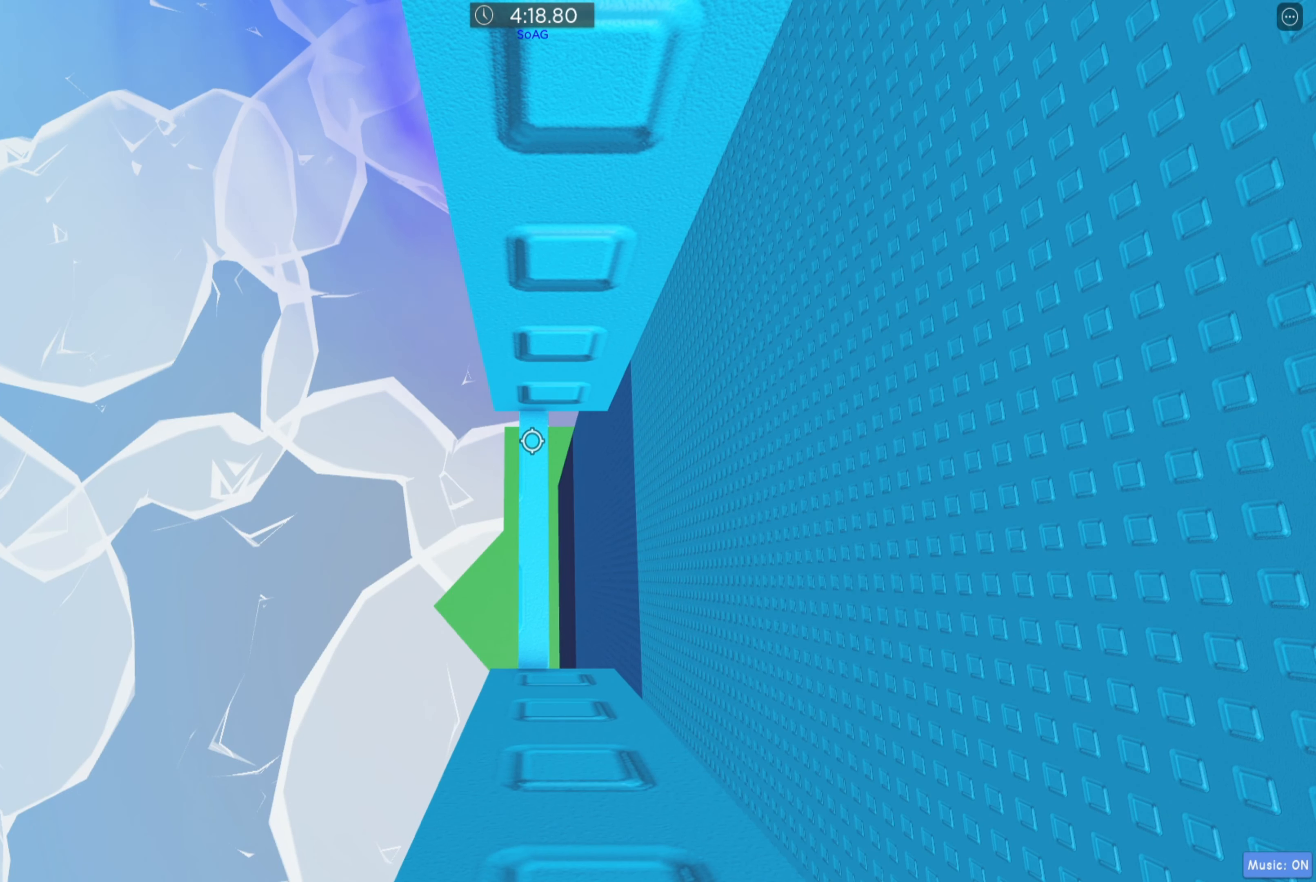
Gameplay with keyboard; each line is a JSON object with the keys held at the frame after it. "events" lists presses ("down") and releases ("up") of "a", "ctrl", "d", "e", "q", "s", "shift", "space" and "w" between this image and that frame as [ms after this image, input, new state], when the widget could be followed in between. No other keys are recorded. Mouse input is not recorded.
{"keys": ["w"], "events": [[267, "w", "down"]]}
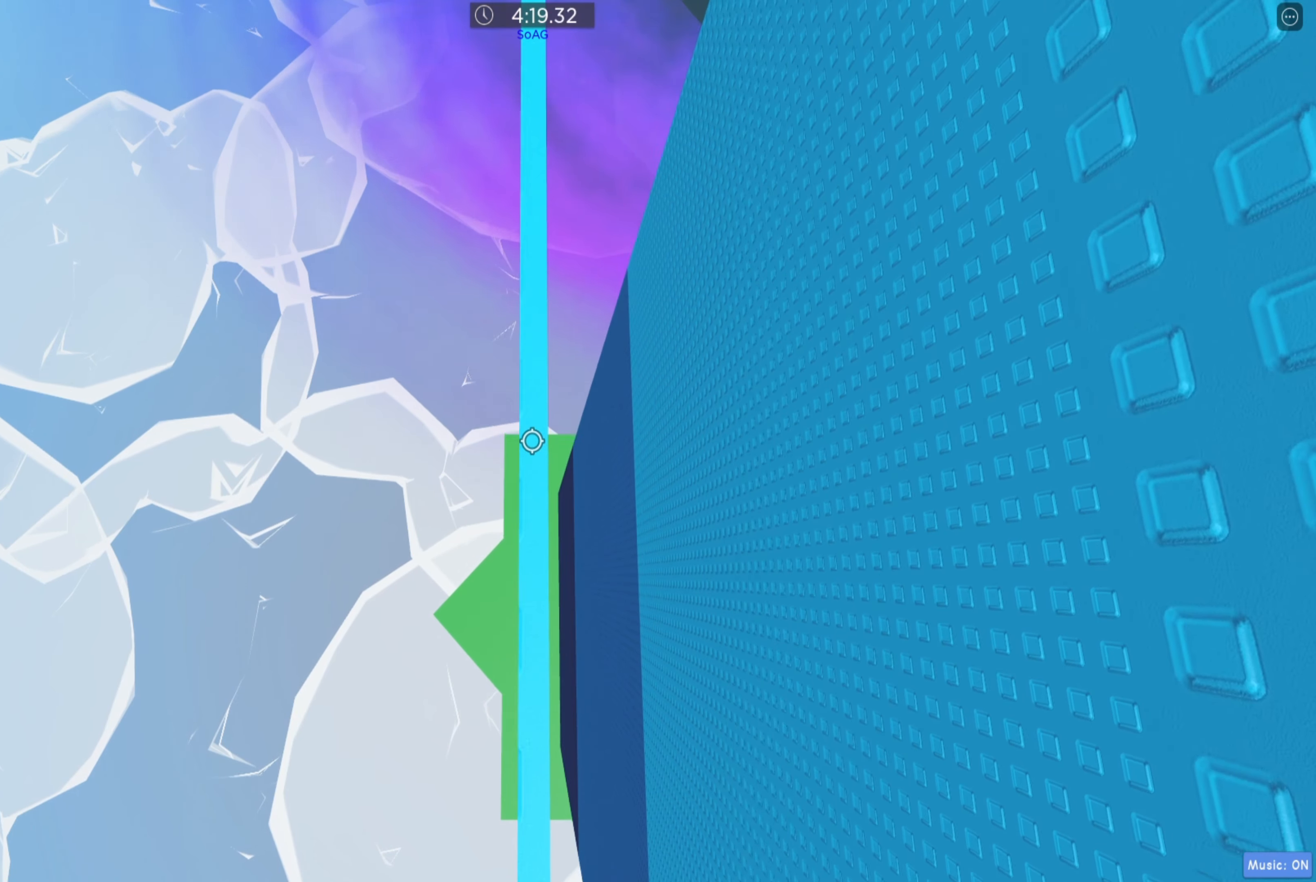
{"keys": ["space", "w"], "events": [[400, "space", "down"]]}
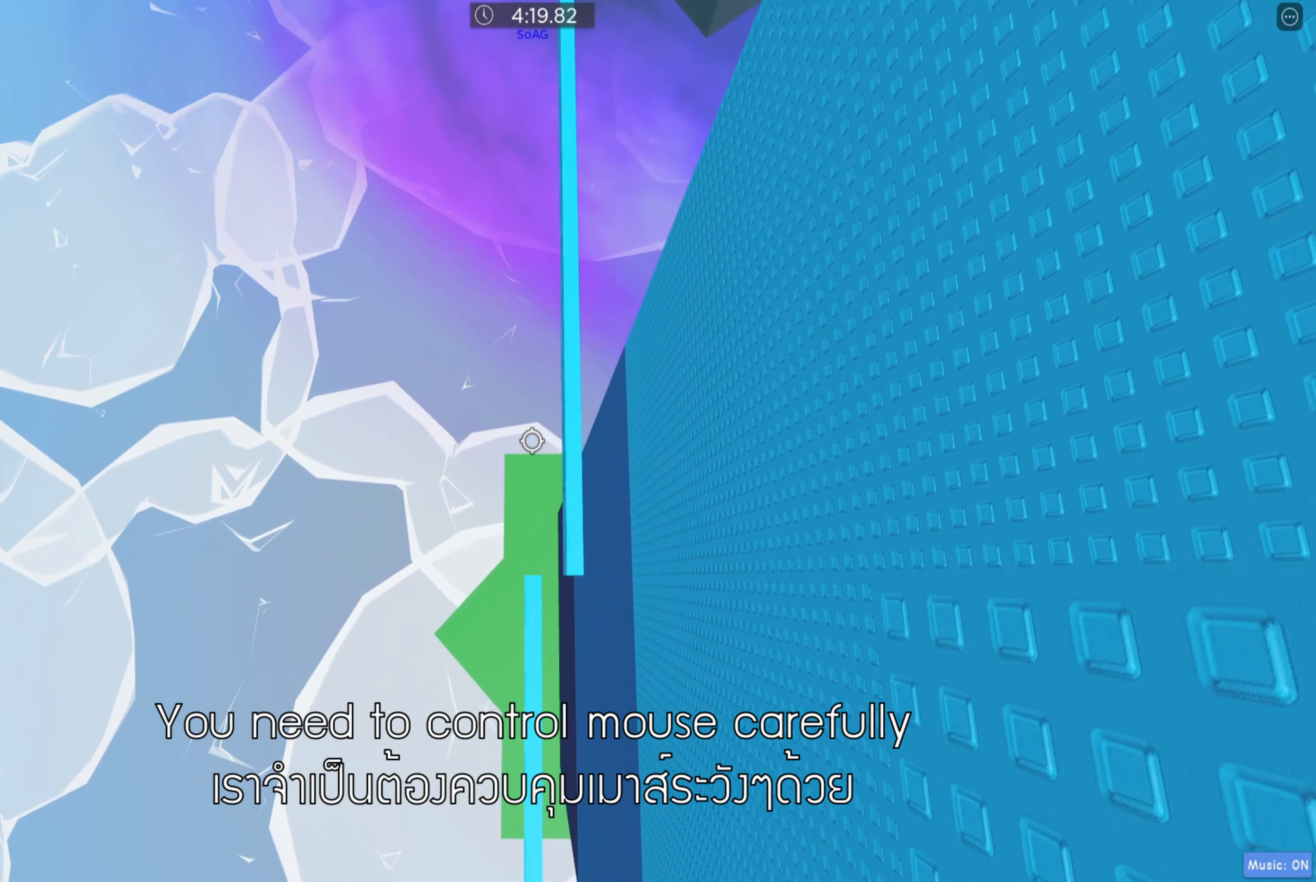
{"keys": ["a", "space", "w"], "events": [[150, "d", "down"], [234, "d", "up"], [500, "a", "down"]]}
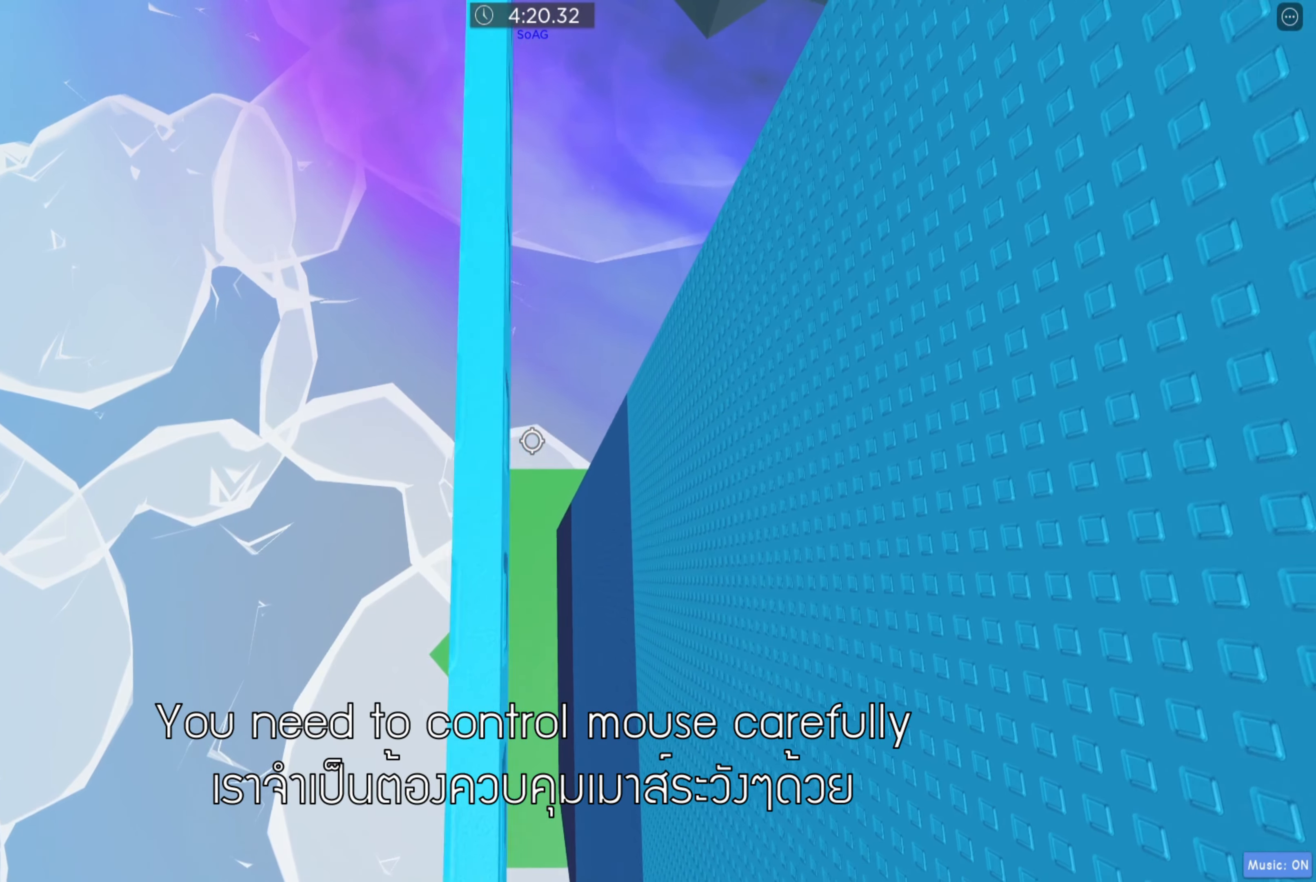
{"keys": ["space", "w"], "events": [[84, "a", "up"], [367, "d", "down"], [500, "d", "up"]]}
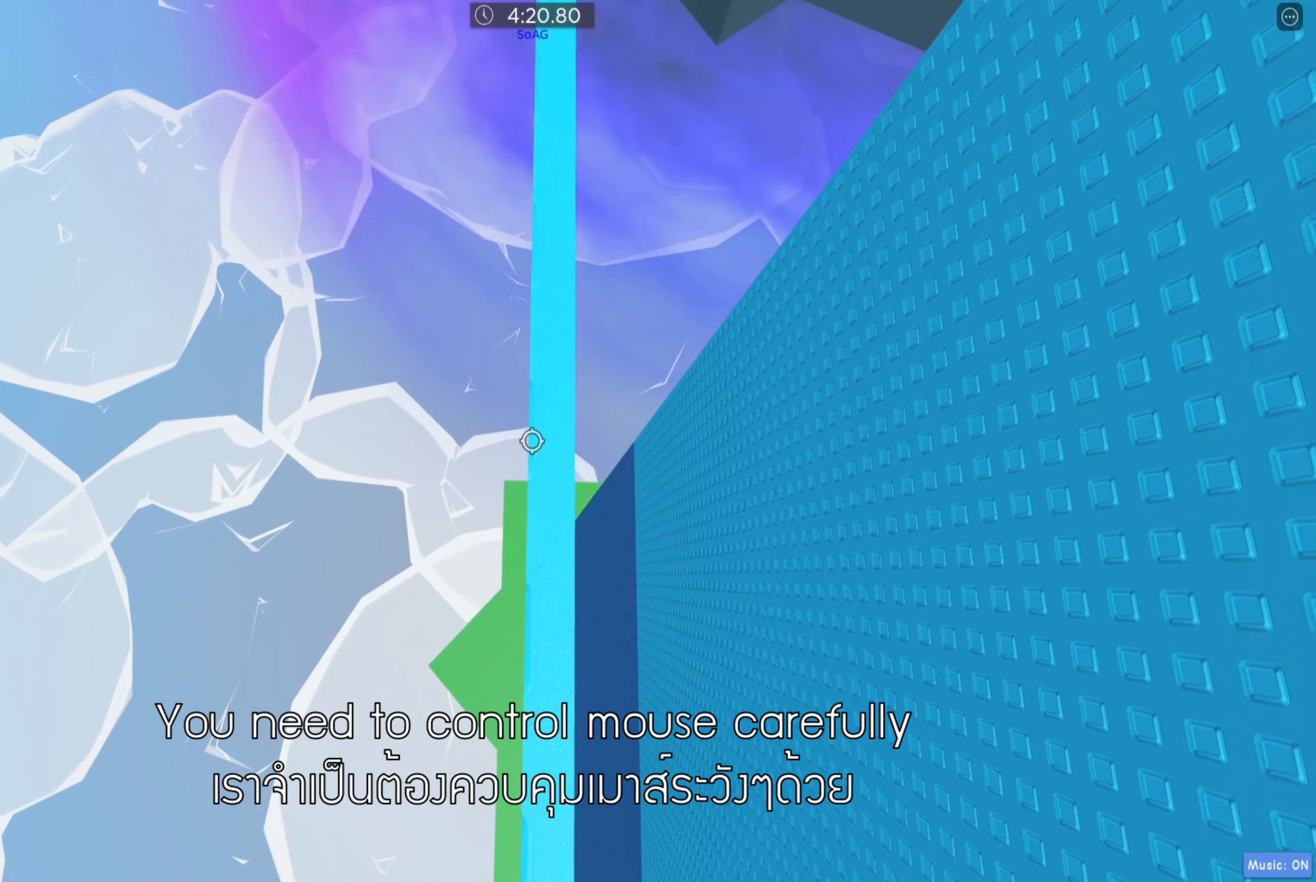
{"keys": ["space"], "events": [[17, "w", "up"], [317, "a", "down"], [384, "a", "up"]]}
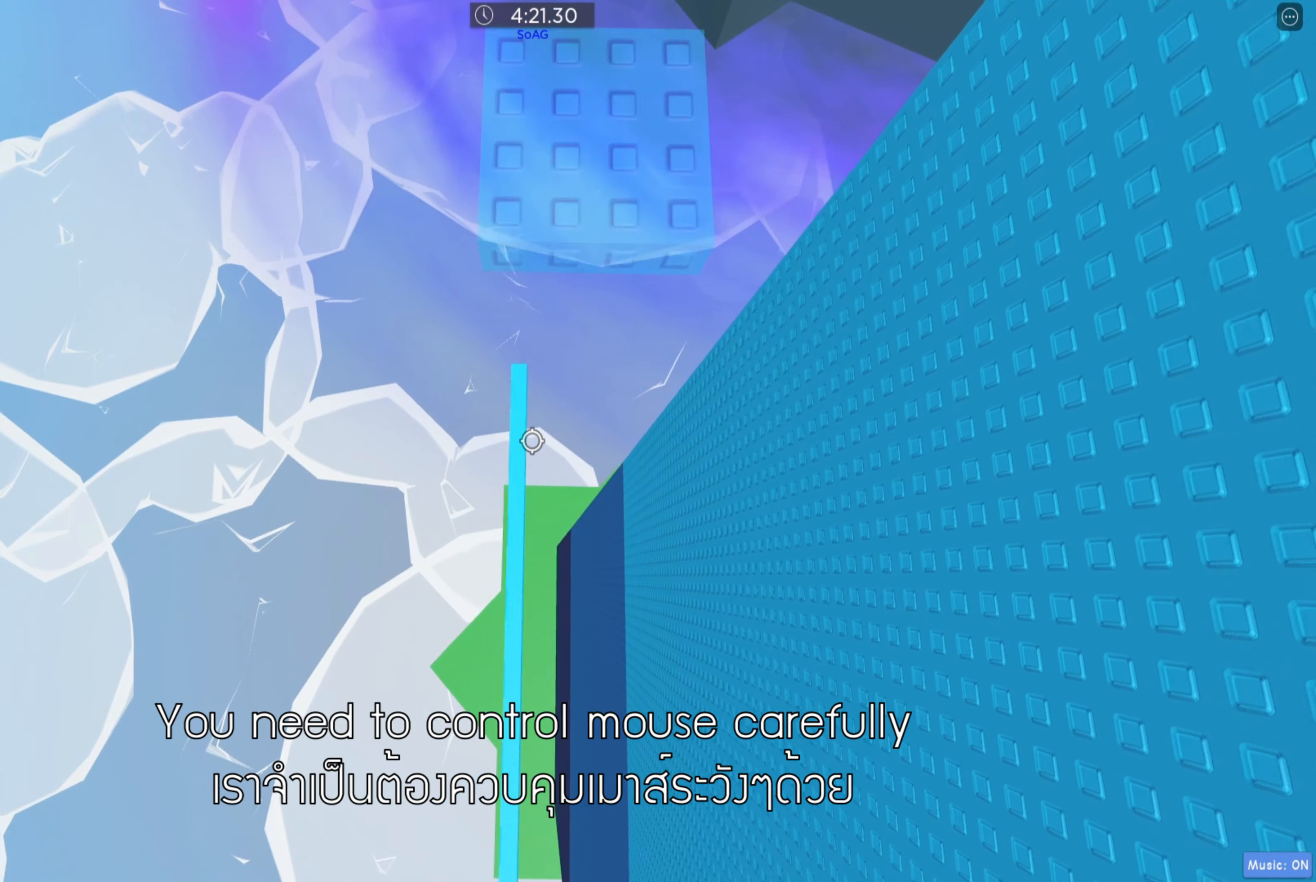
{"keys": ["space"], "events": [[434, "a", "down"], [500, "a", "up"]]}
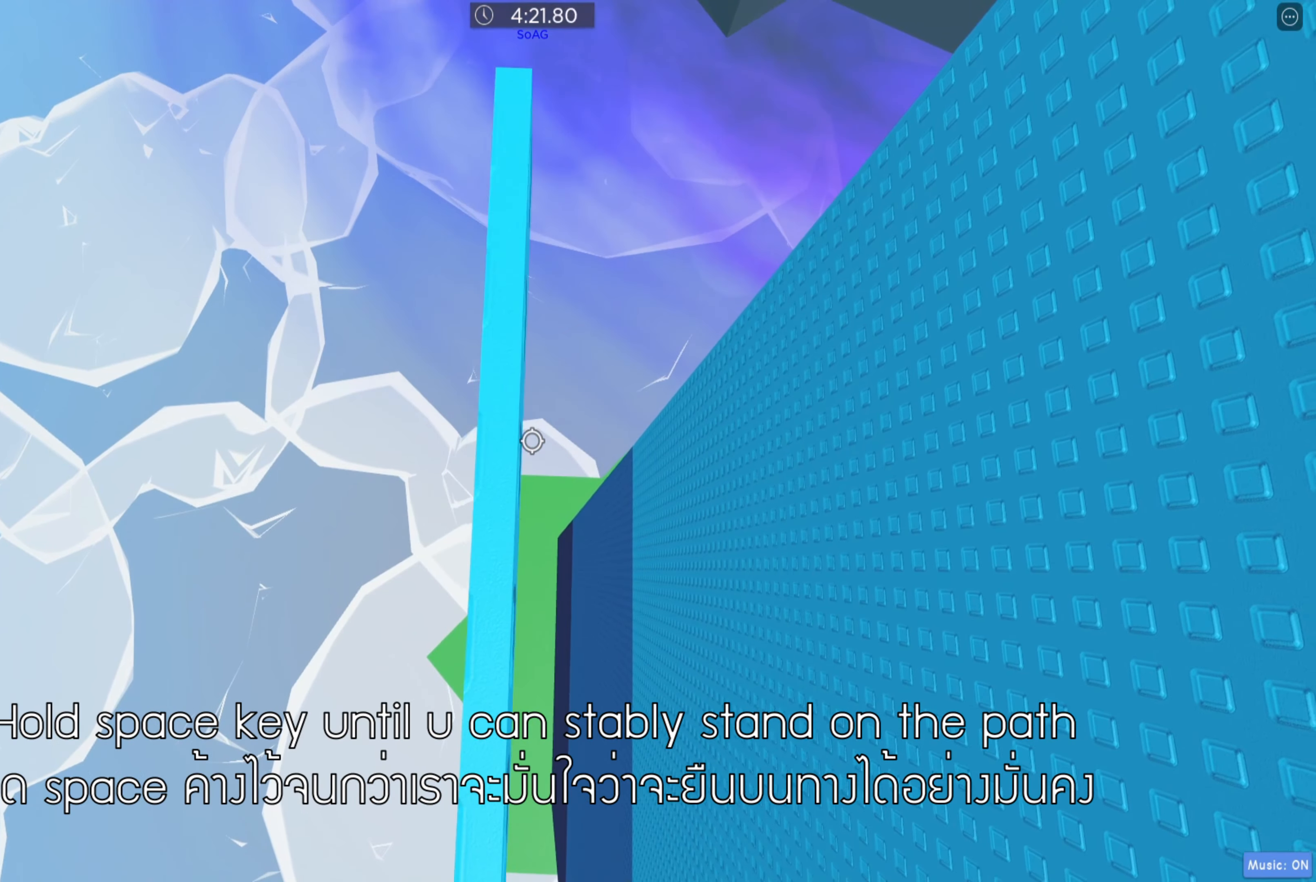
{"keys": ["space"], "events": [[466, "d", "down"], [483, "d", "up"]]}
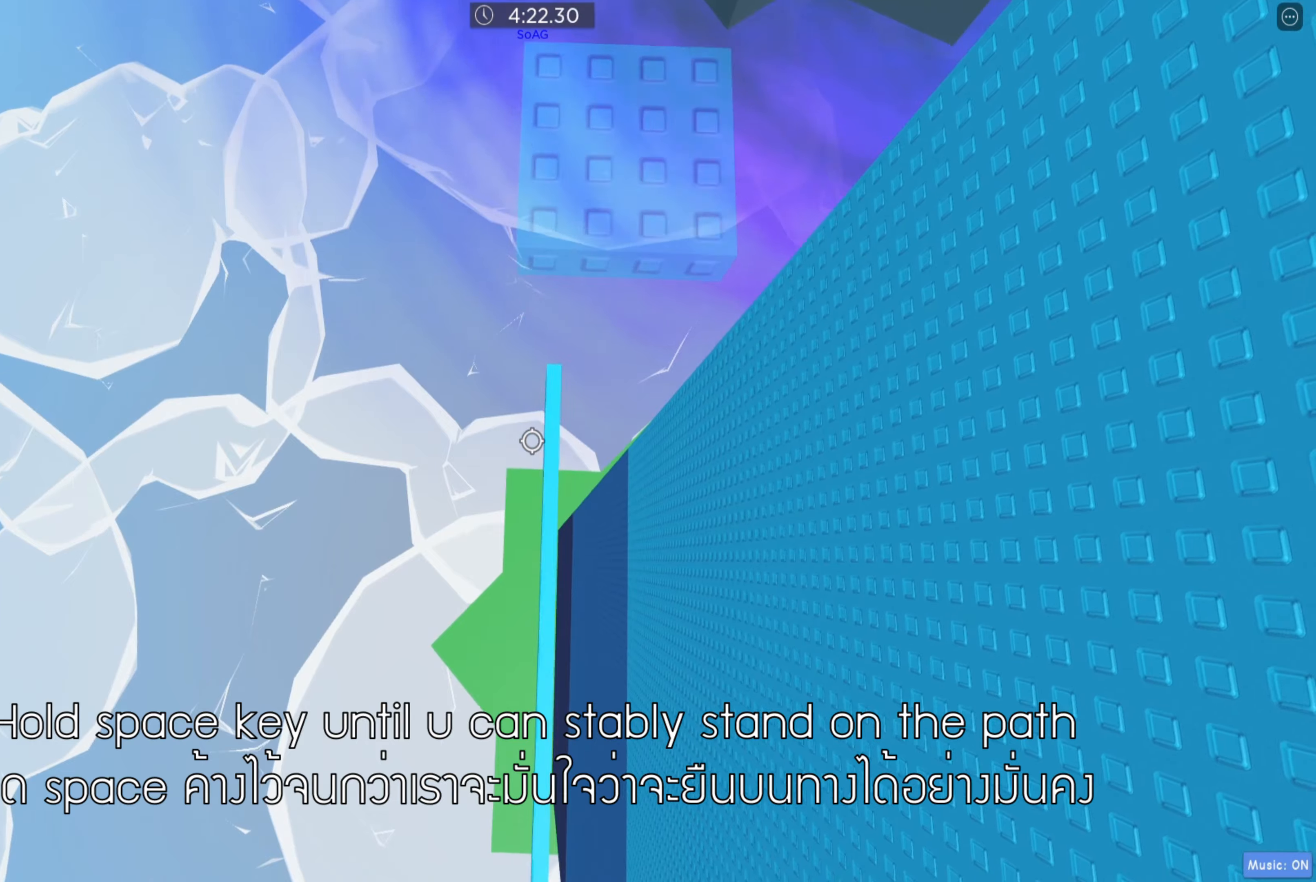
{"keys": ["s", "space"], "events": [[350, "d", "down"], [366, "d", "up"], [416, "s", "down"]]}
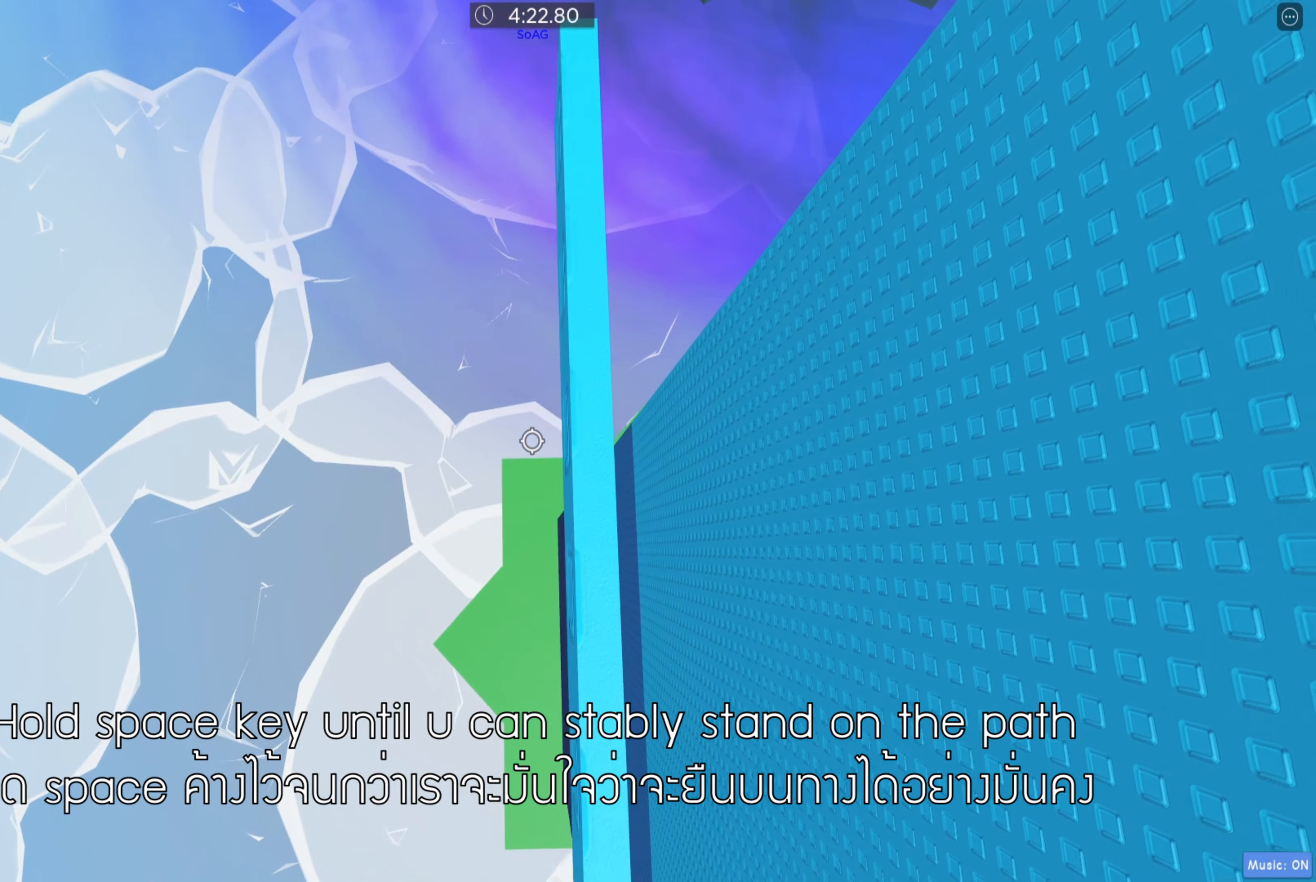
{"keys": ["space"], "events": [[16, "s", "up"], [183, "d", "down"], [200, "s", "down"], [300, "d", "up"], [316, "s", "up"]]}
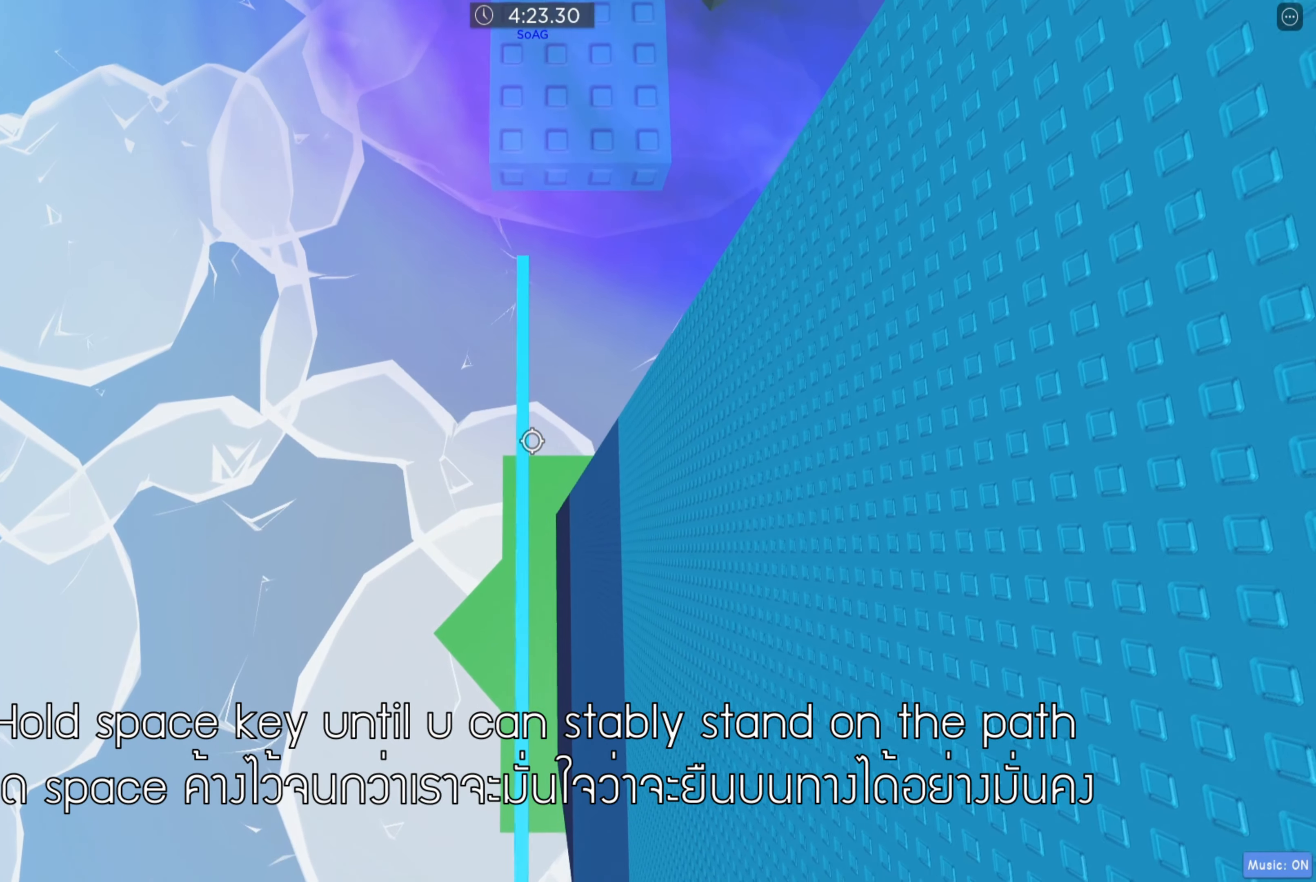
{"keys": ["d", "space"], "events": [[233, "a", "down"], [300, "a", "up"], [433, "d", "down"]]}
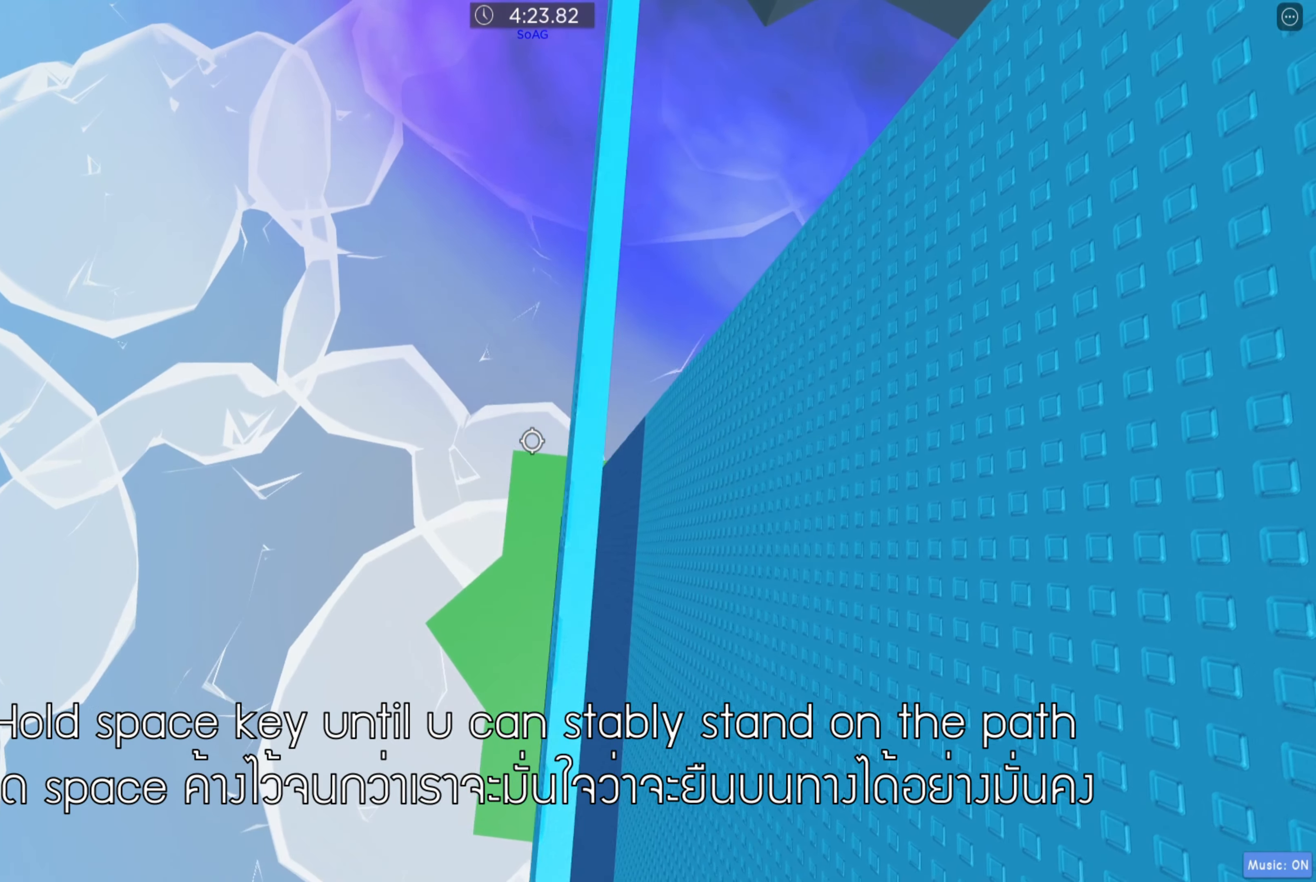
{"keys": ["space"], "events": [[33, "d", "up"], [350, "a", "down"], [383, "a", "up"]]}
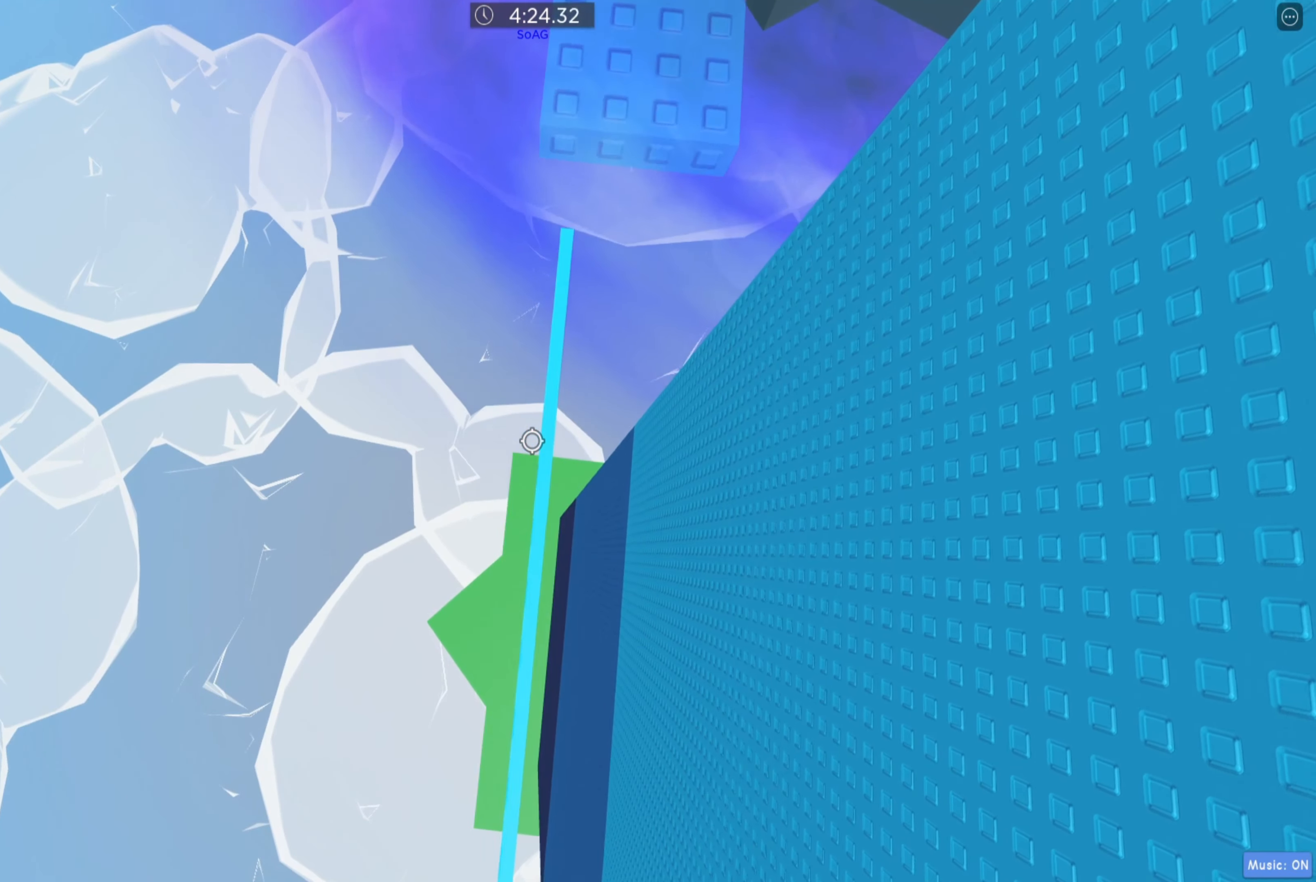
{"keys": ["space"], "events": []}
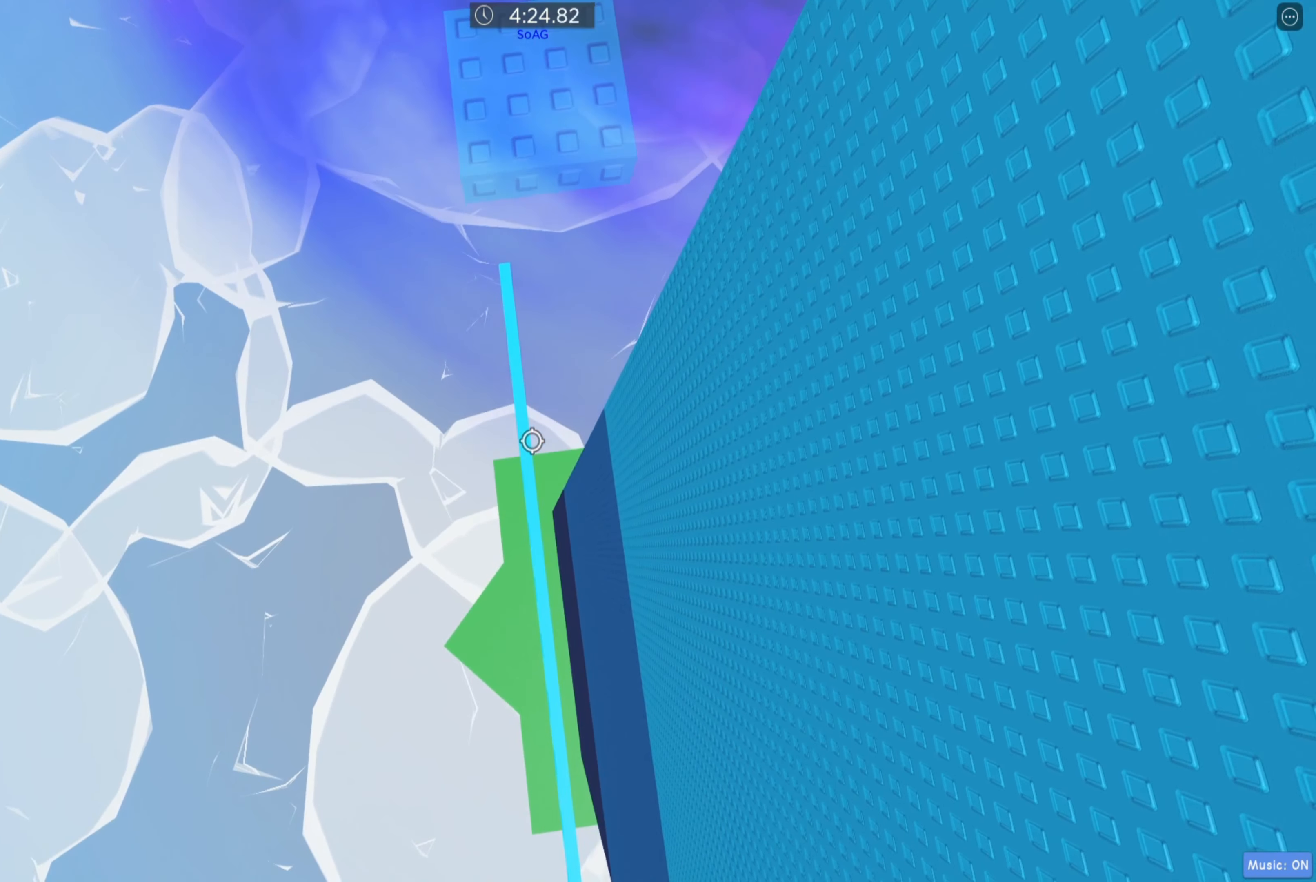
{"keys": [], "events": [[416, "space", "up"]]}
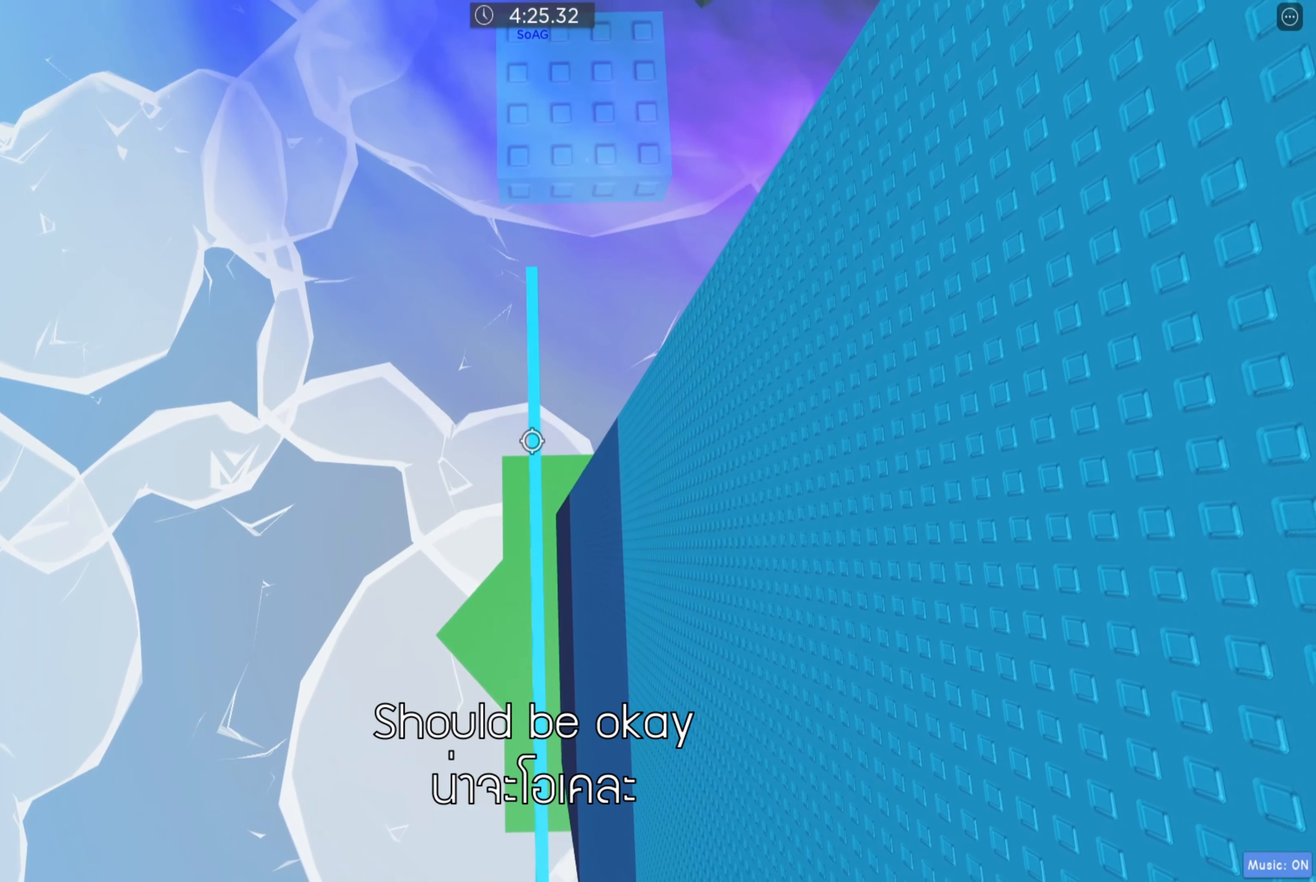
{"keys": ["w"], "events": [[133, "w", "down"], [216, "w", "up"], [450, "w", "down"]]}
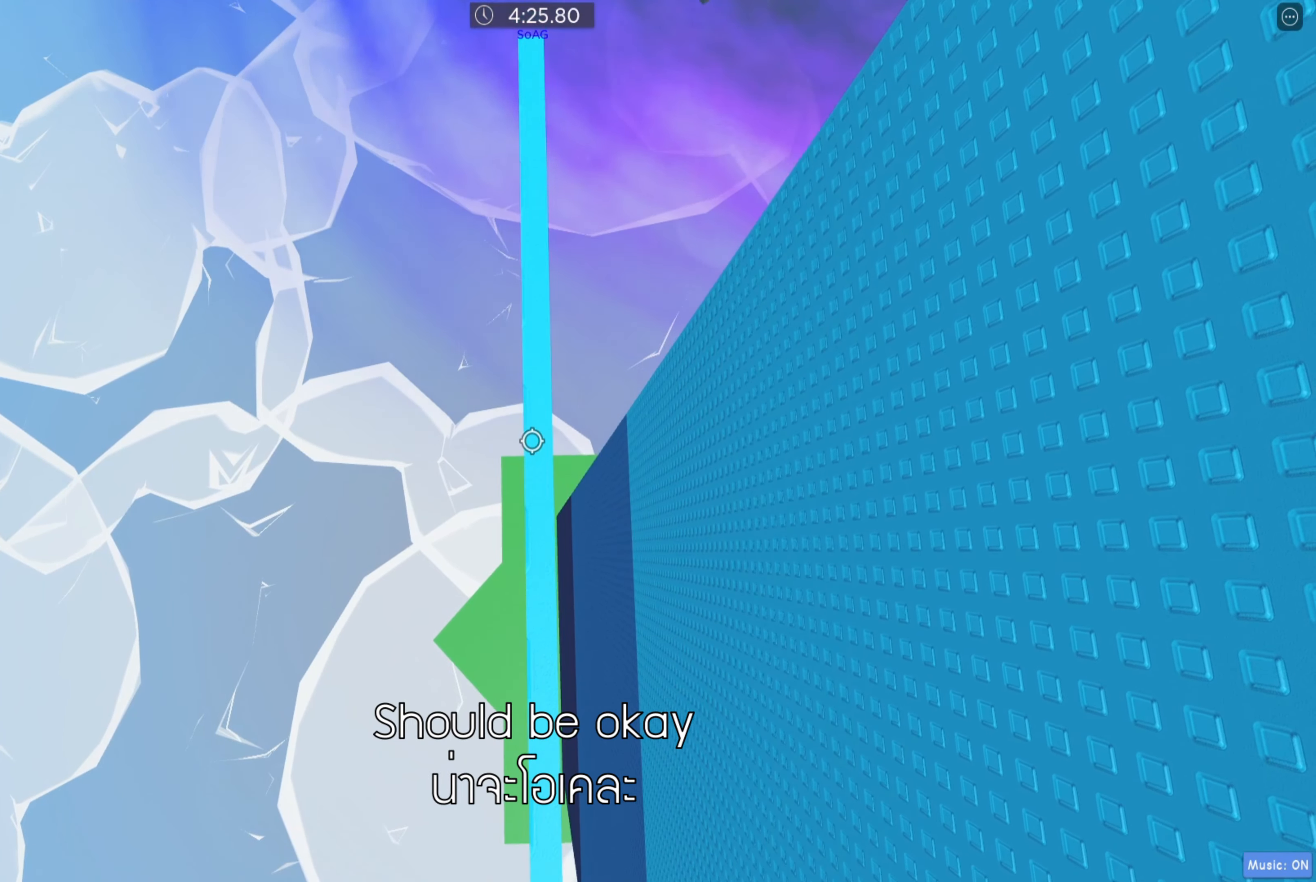
{"keys": [], "events": [[50, "w", "up"]]}
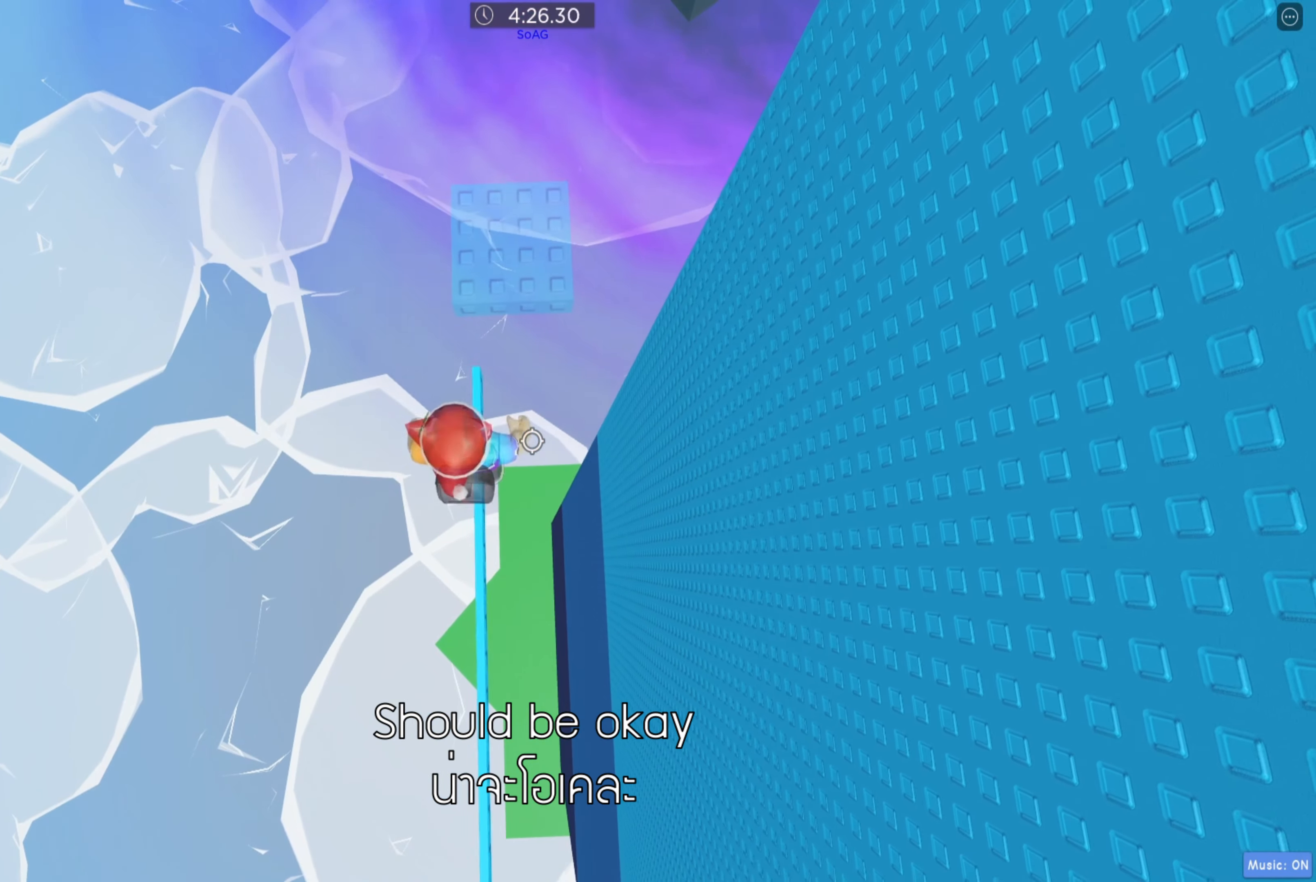
{"keys": [], "events": [[100, "shift", "down"], [183, "shift", "up"]]}